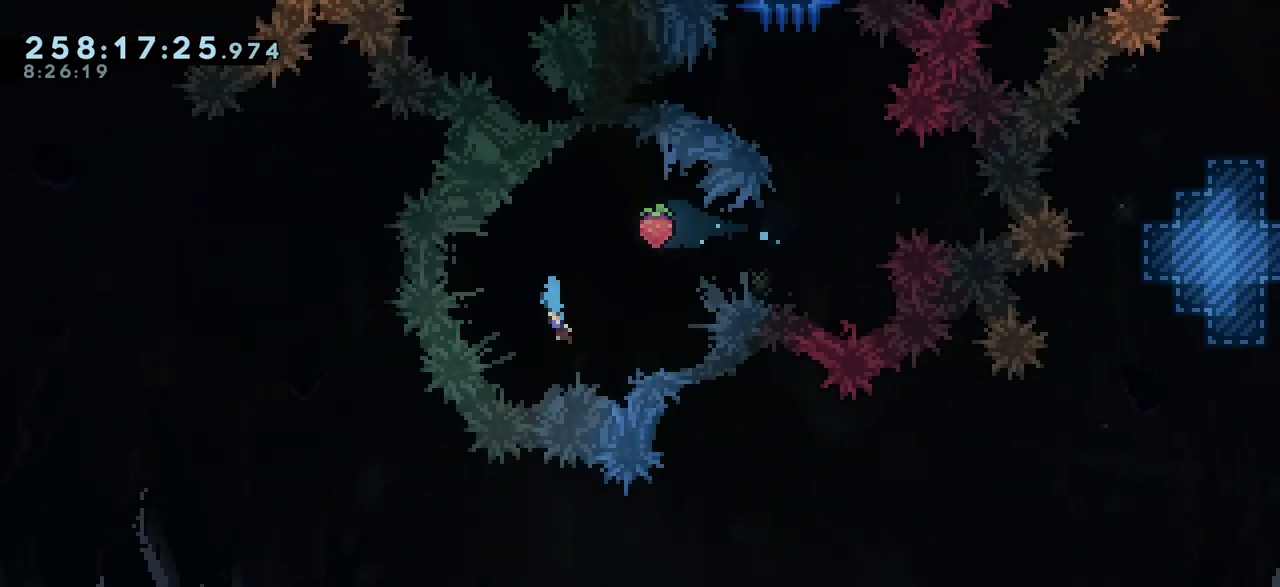
Gameplay with keyboard; each line is a JSON object with the keys held at the frame after it. "events" lists presses ("down") and releases ("up") of "dash", "demo", "down", "grab", "jump", "jump2", "left", "menu", "right", "talk" and "up" between this image and that frame as [ms after this image, input, new state], when the widget could be followed in between. No other keys are recorded. Mouse input is not recorded. Key names are as the overlay labels them; some are game actions (e.g. jump) rather than physical keys.
{"keys": [], "events": []}
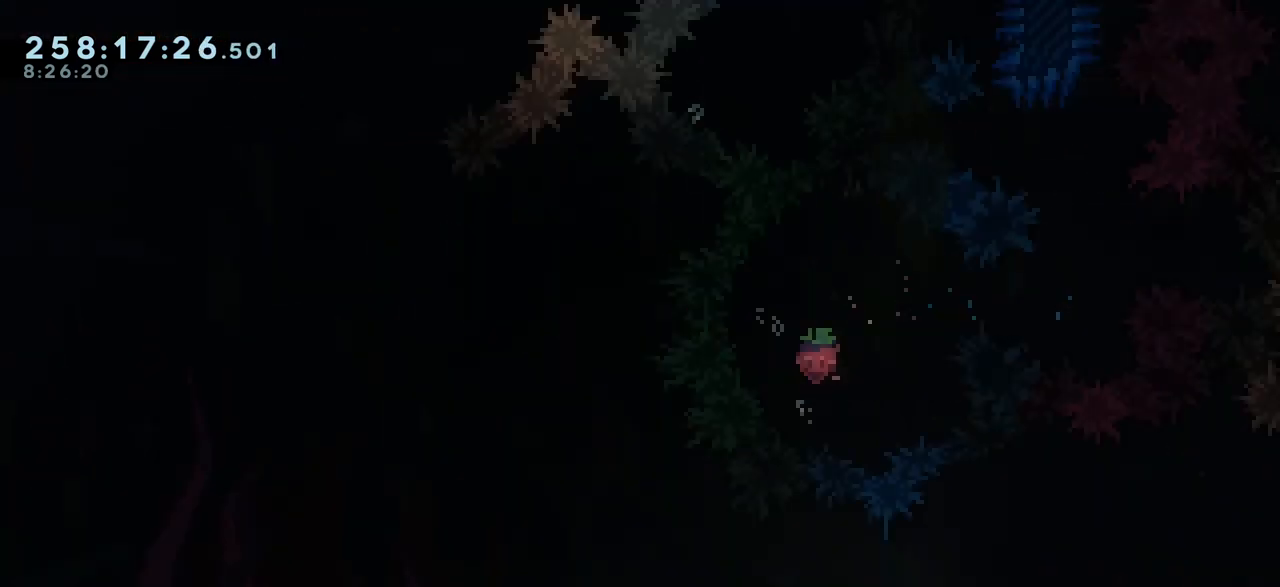
{"keys": [], "events": []}
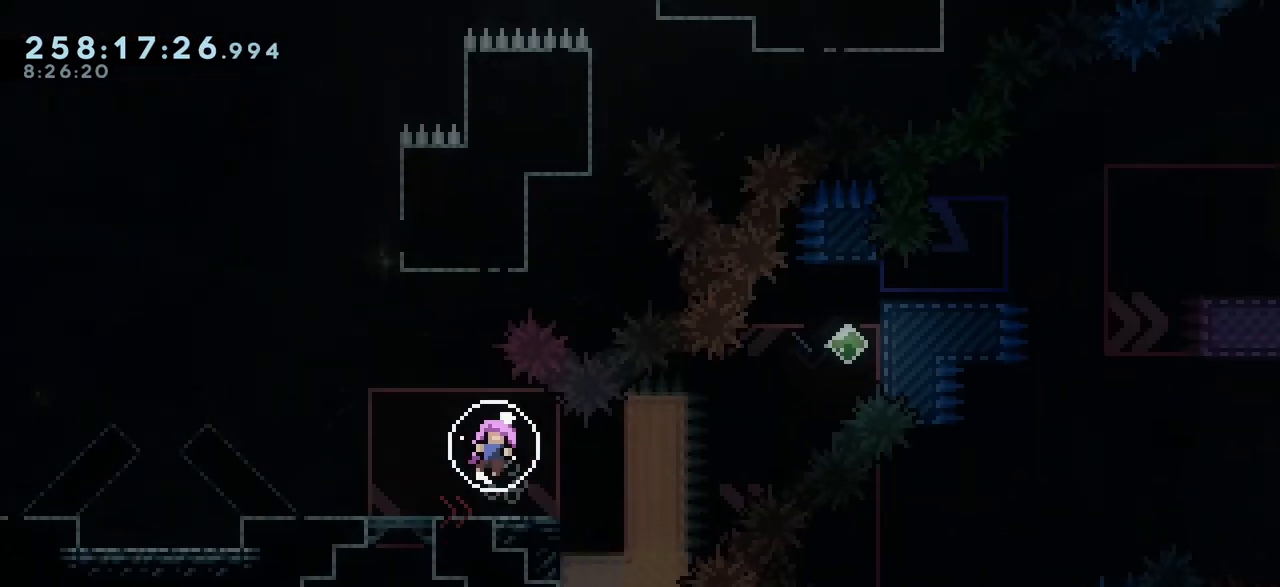
{"keys": ["left"], "events": [[483, "left", "down"]]}
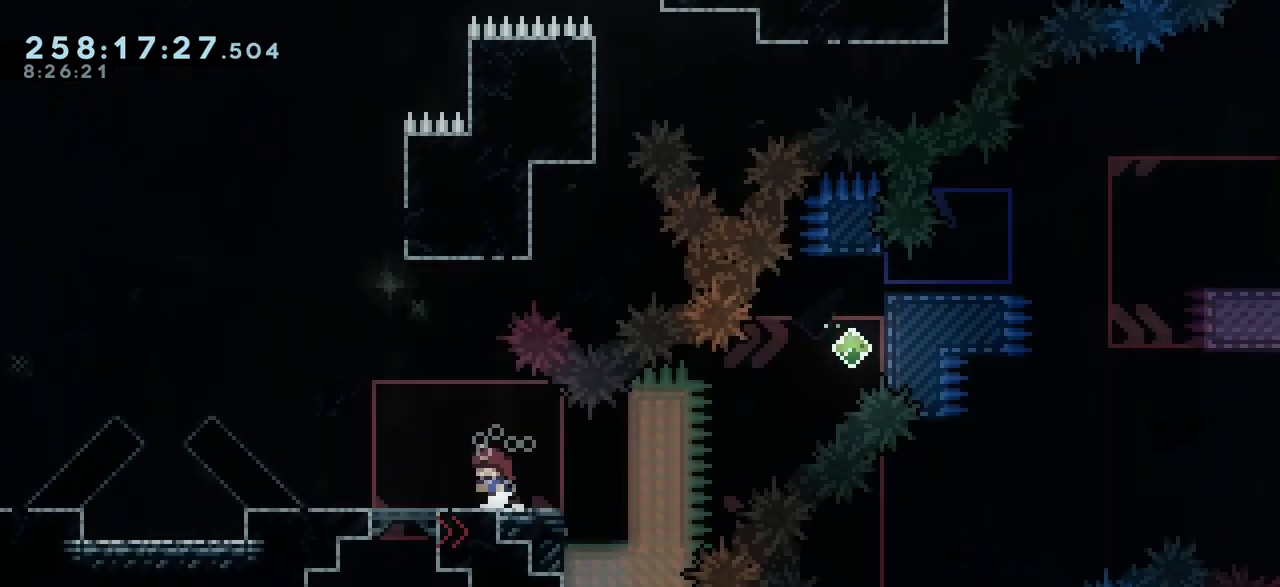
{"keys": ["left"], "events": []}
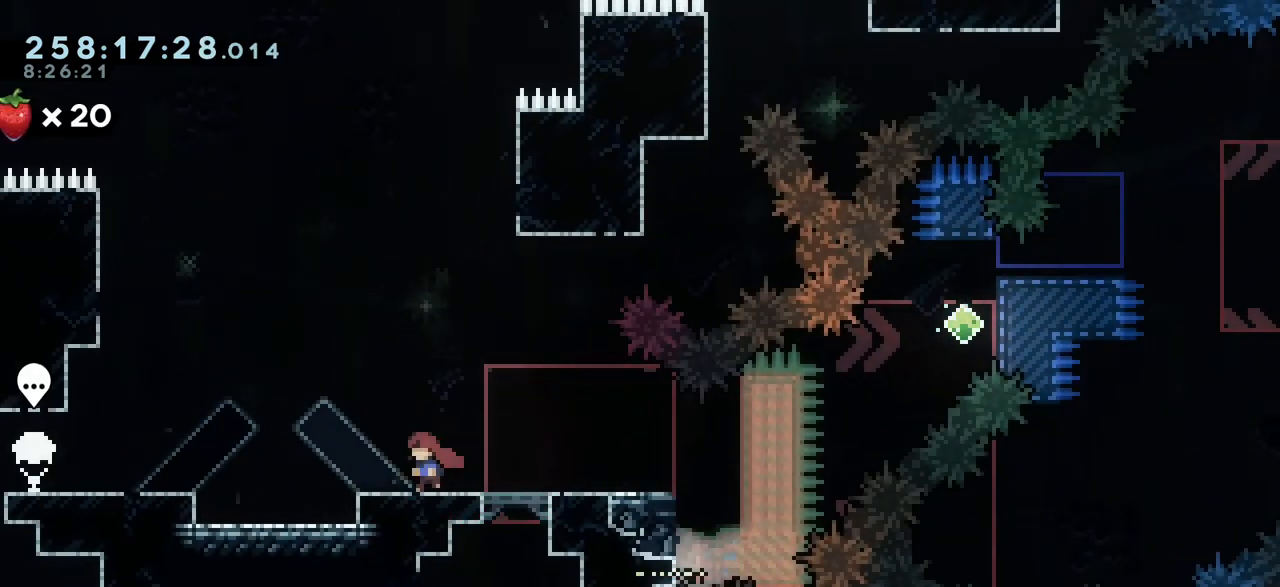
{"keys": ["jump2", "left"], "events": [[17, "left", "up"], [200, "right", "down"], [283, "left", "down"], [283, "right", "up"], [467, "jump2", "down"]]}
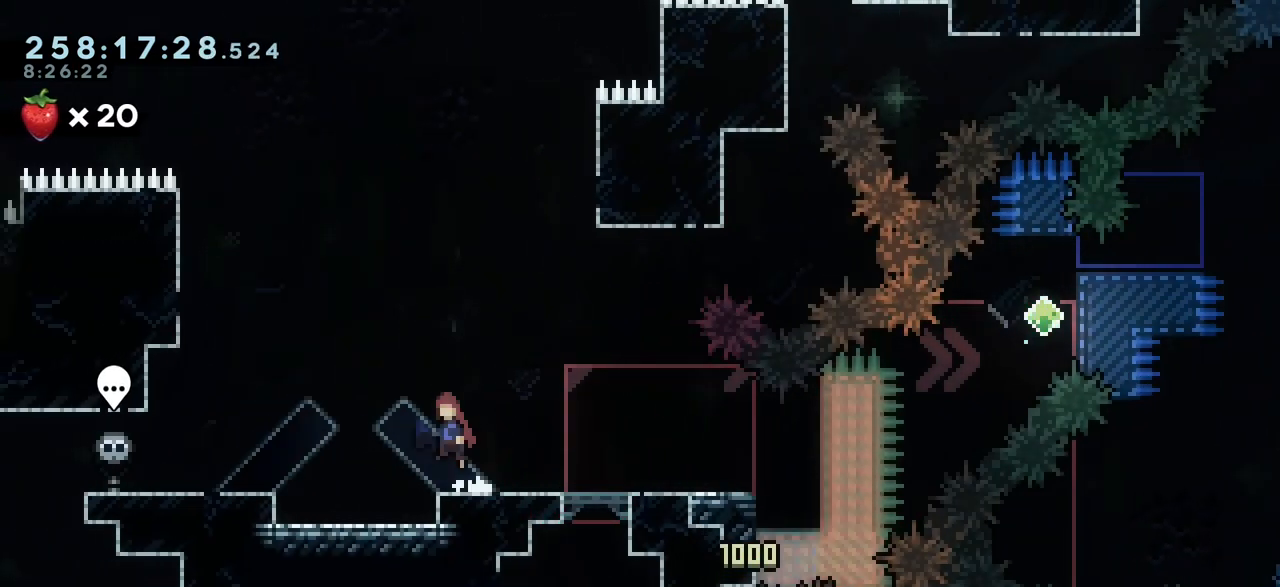
{"keys": ["left"], "events": [[317, "jump2", "up"]]}
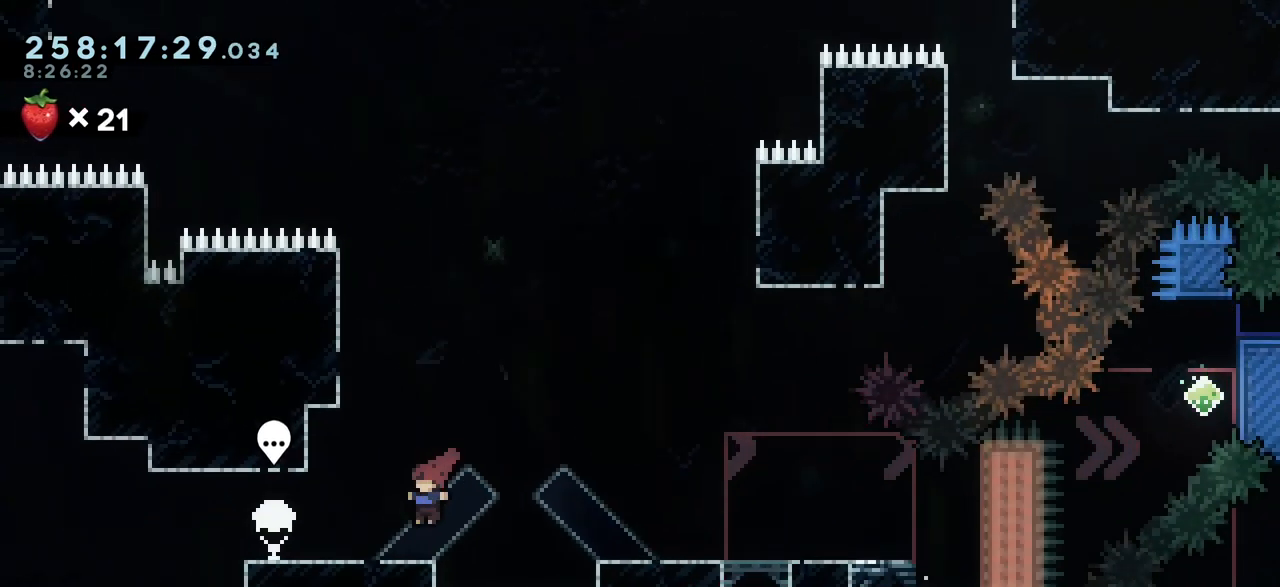
{"keys": ["right"], "events": [[250, "left", "up"], [417, "right", "down"]]}
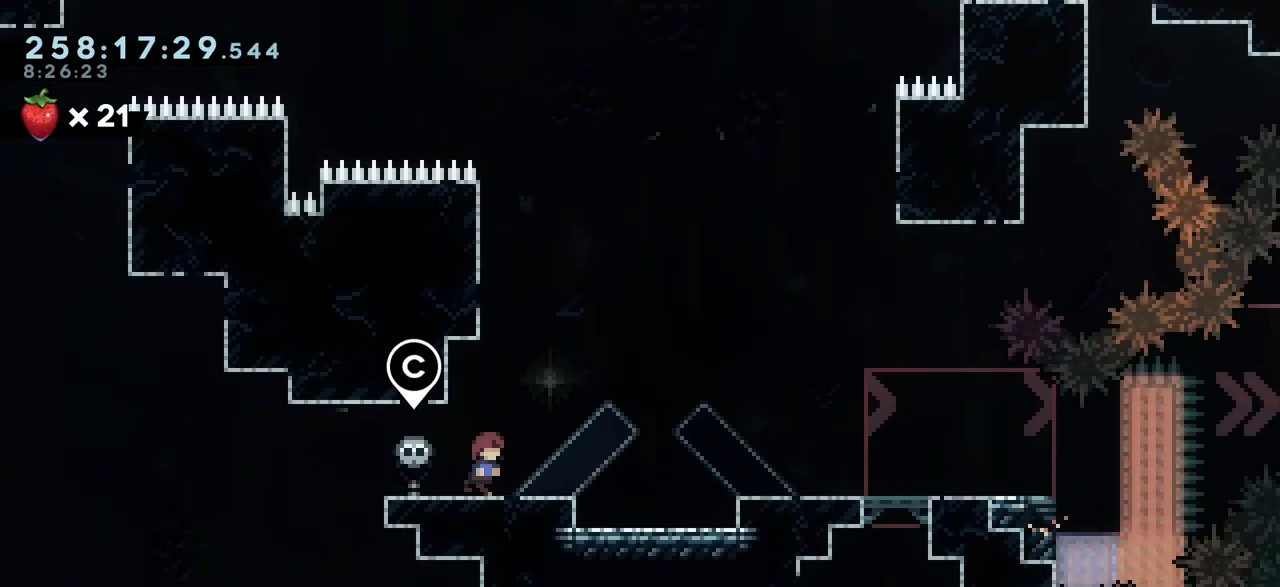
{"keys": [], "events": [[83, "right", "up"]]}
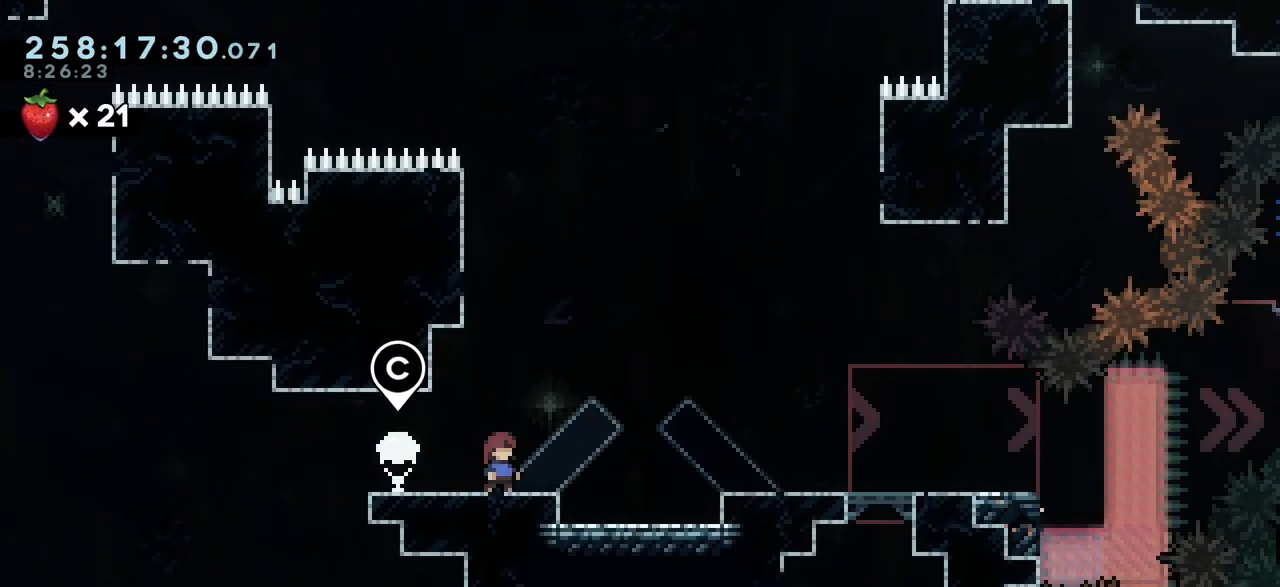
{"keys": ["jump2", "right"], "events": [[50, "jump2", "down"], [50, "up", "down"], [200, "dash", "down"], [217, "jump2", "up"], [300, "right", "down"], [417, "dash", "up"], [417, "up", "up"], [433, "jump2", "down"]]}
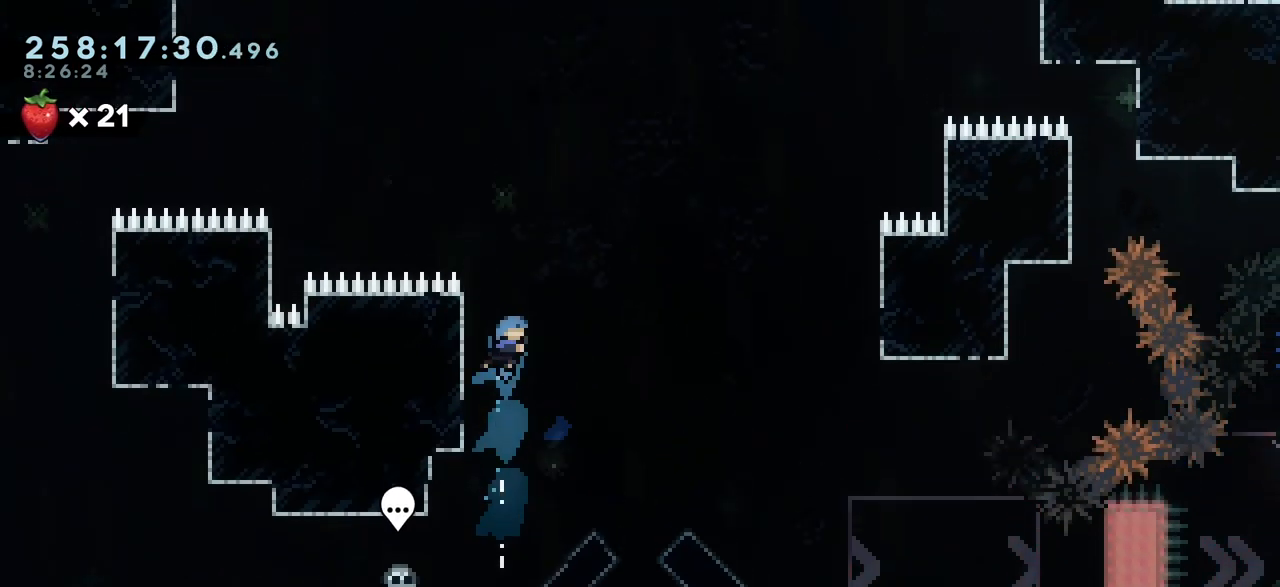
{"keys": ["right"], "events": [[500, "jump2", "up"]]}
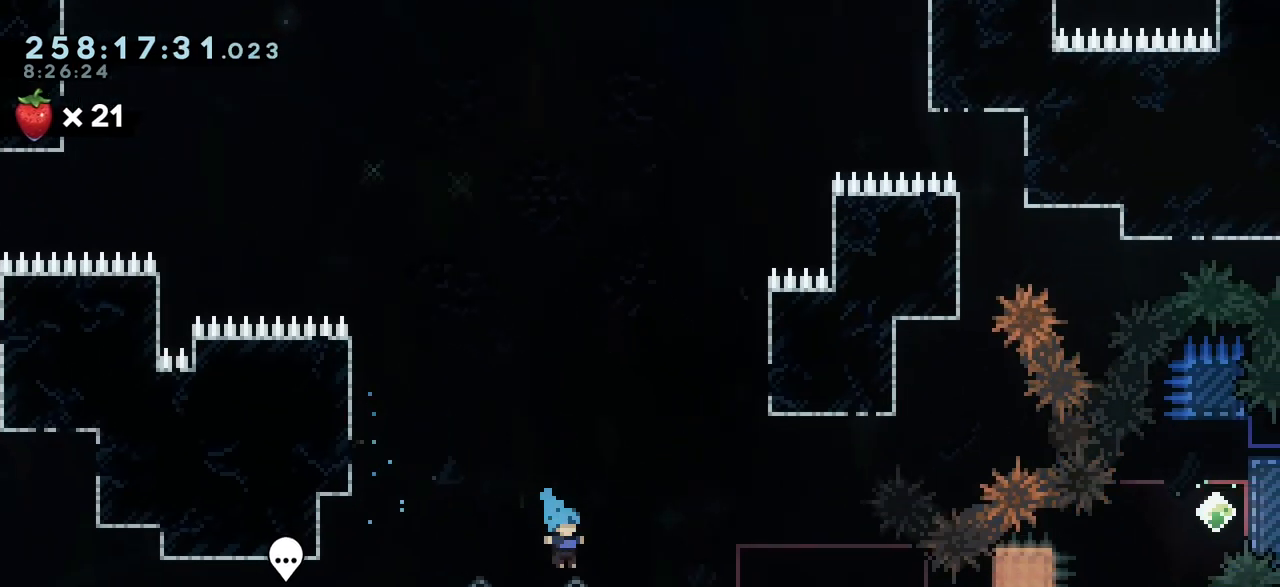
{"keys": ["left"], "events": [[67, "down", "down"], [83, "right", "up"], [400, "down", "up"], [400, "left", "down"]]}
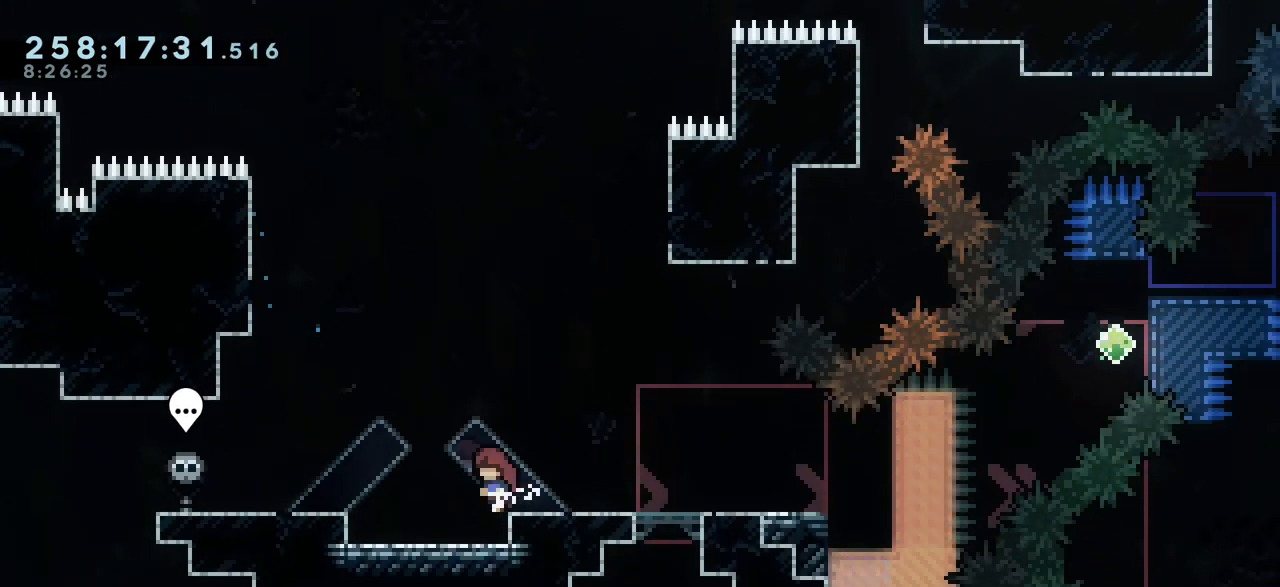
{"keys": ["dash", "down"], "events": [[167, "left", "up"], [200, "down", "down"], [400, "dash", "down"]]}
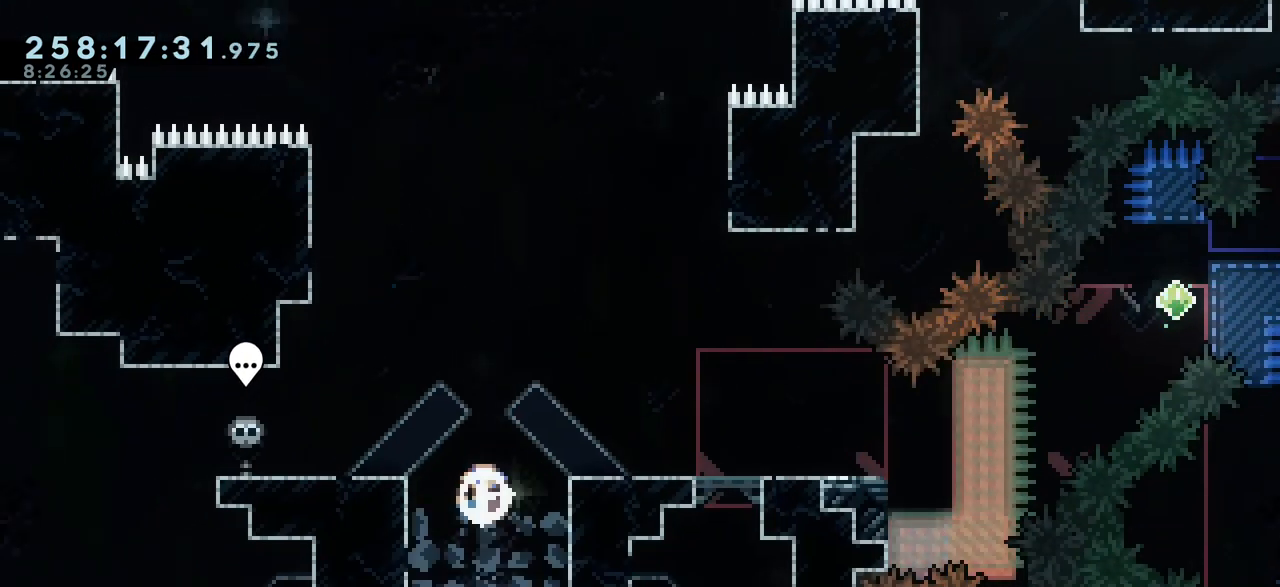
{"keys": ["right"], "events": [[33, "dash", "up"], [67, "down", "up"], [67, "left", "down"], [100, "jump2", "down"], [200, "jump2", "up"], [350, "left", "up"], [400, "right", "down"]]}
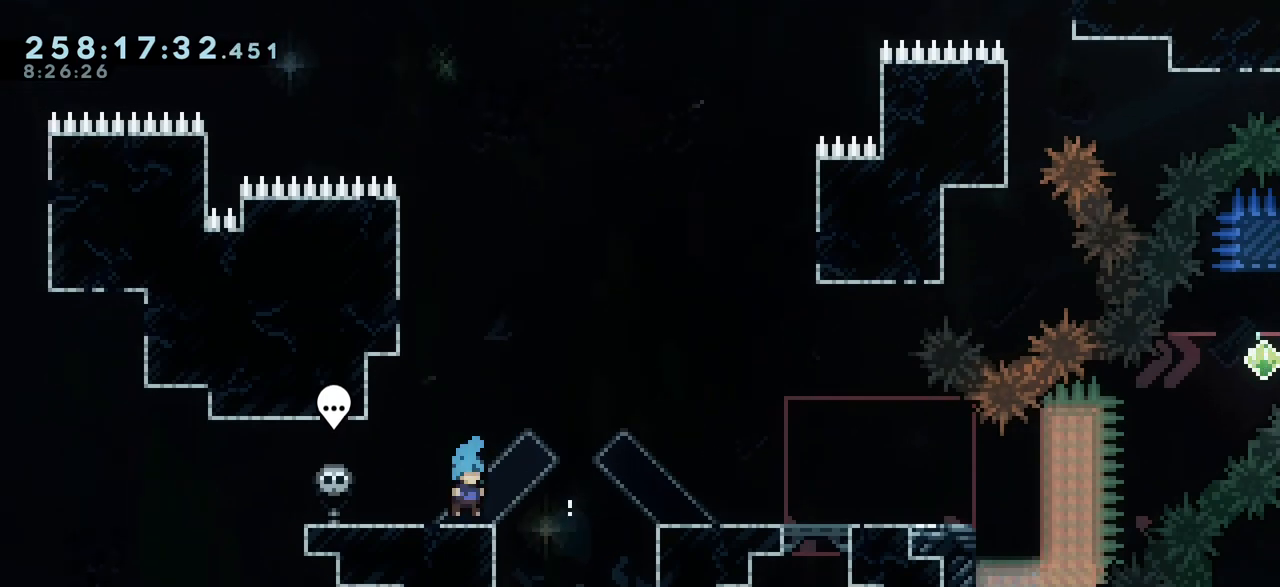
{"keys": [], "events": [[267, "right", "up"]]}
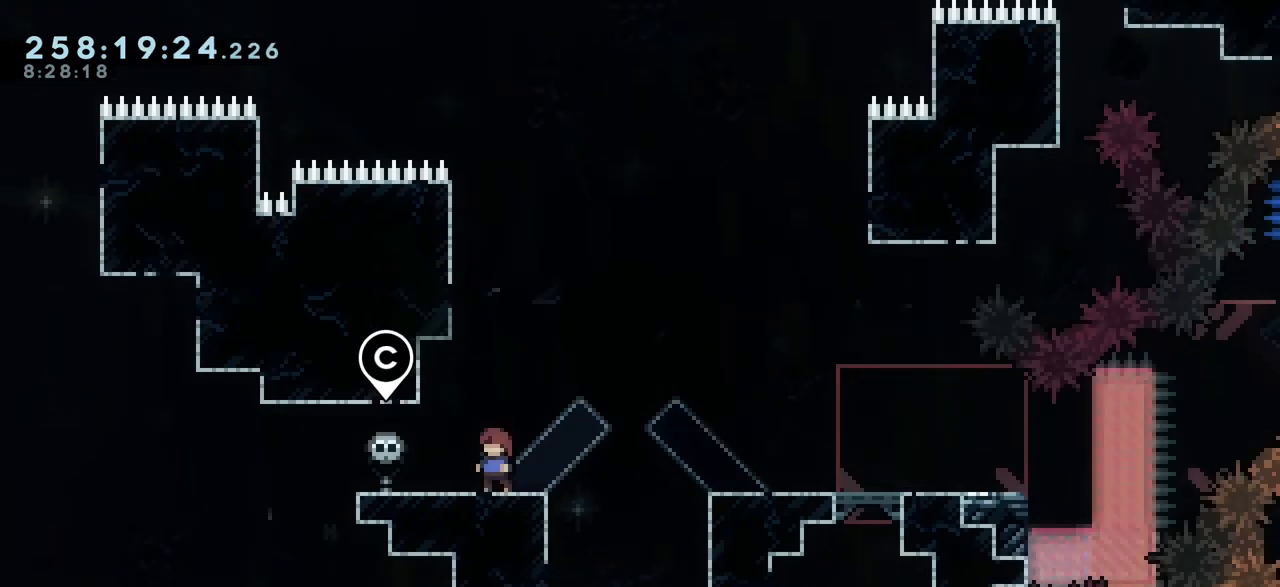
{"keys": [], "events": []}
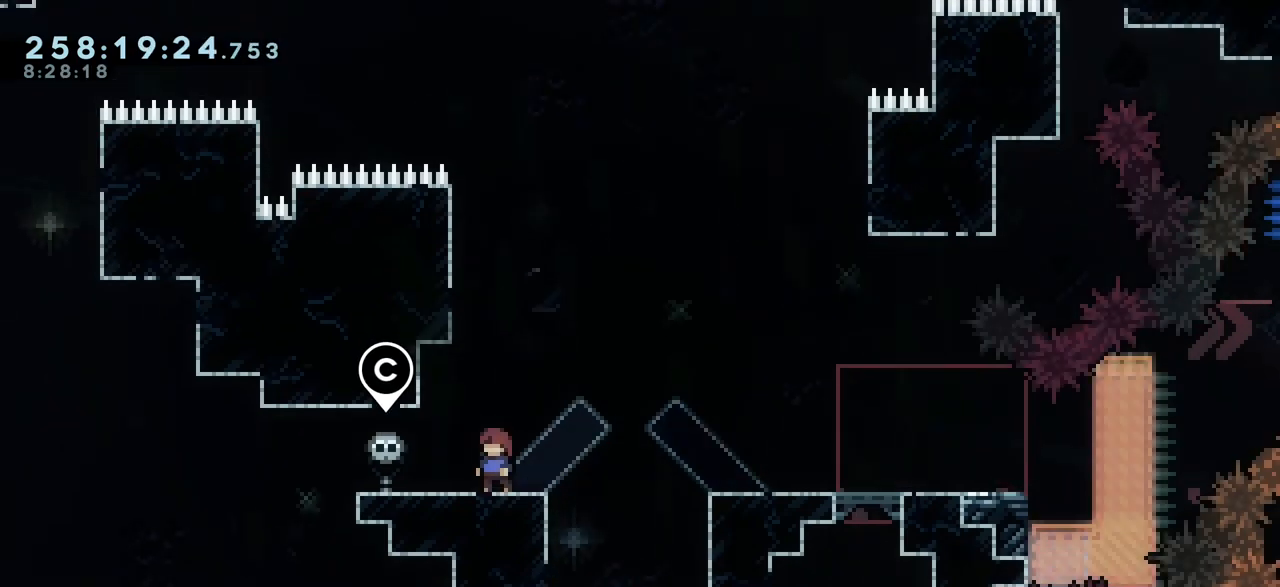
{"keys": ["right"]}
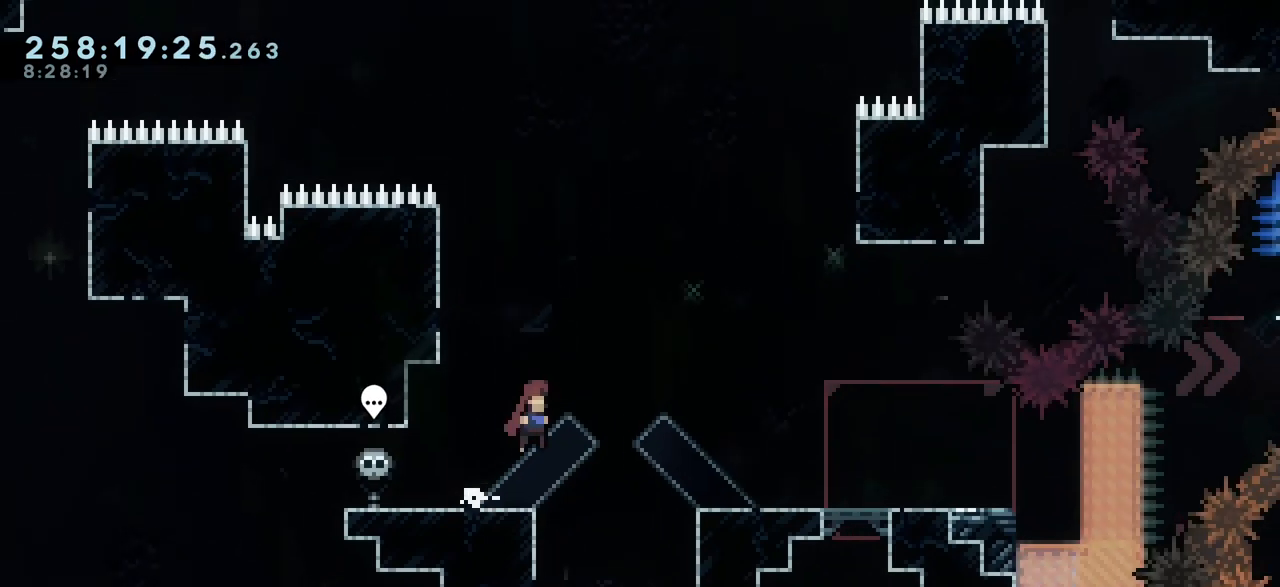
{"keys": [], "events": [[133, "right", "up"]]}
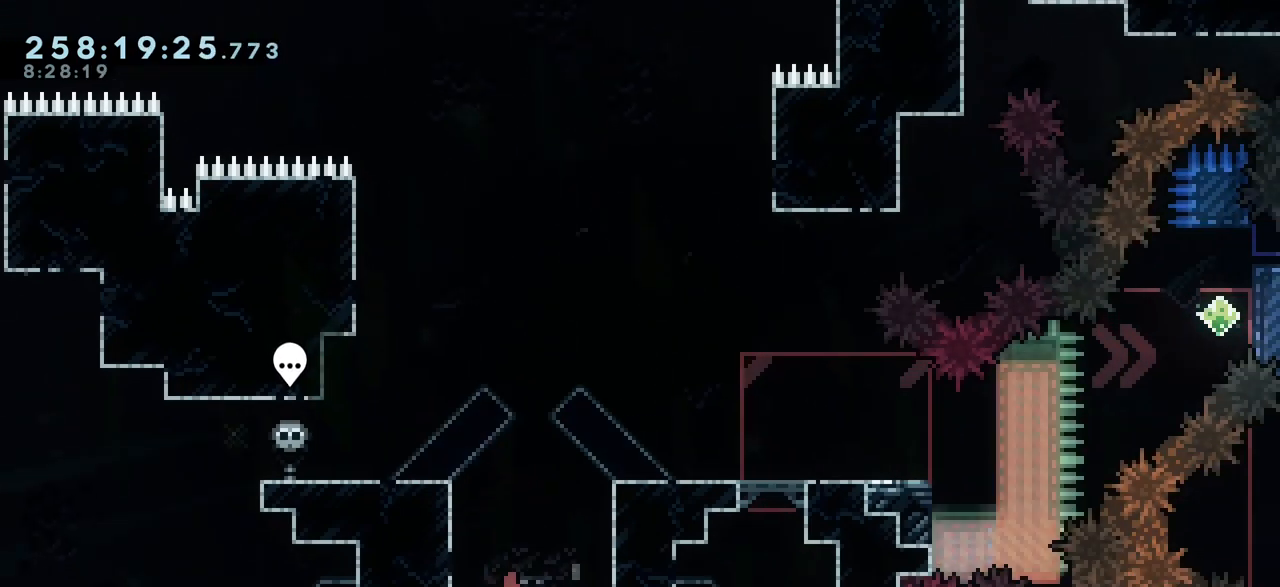
{"keys": [], "events": []}
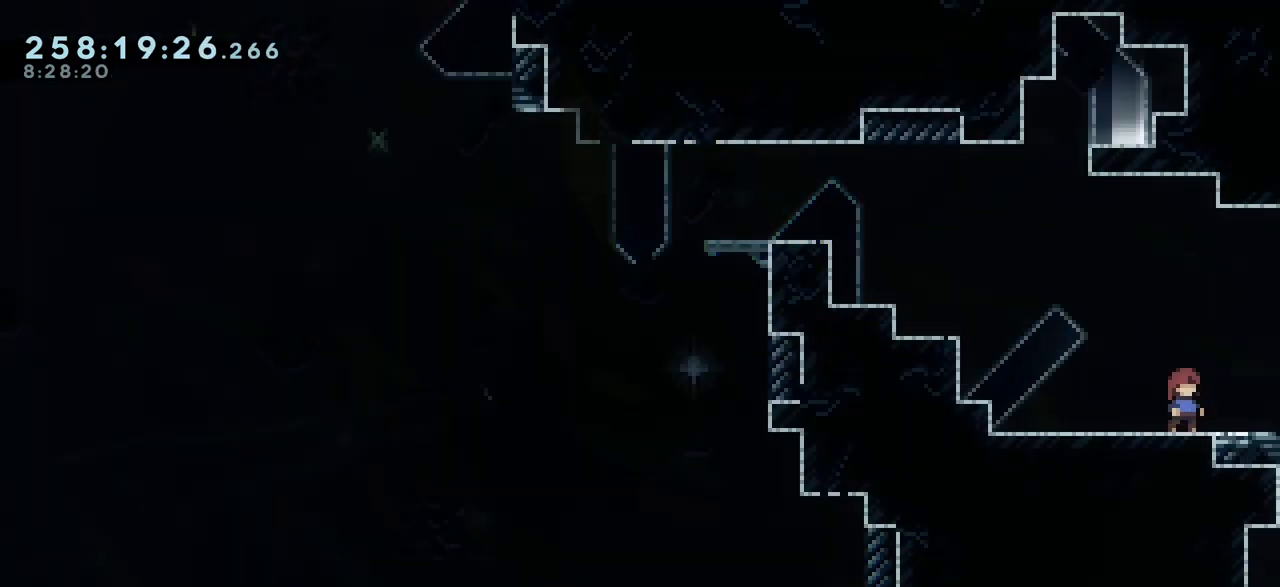
{"keys": ["grab", "jump2", "left"], "events": [[167, "left", "down"], [200, "jump2", "down"], [267, "grab", "down"]]}
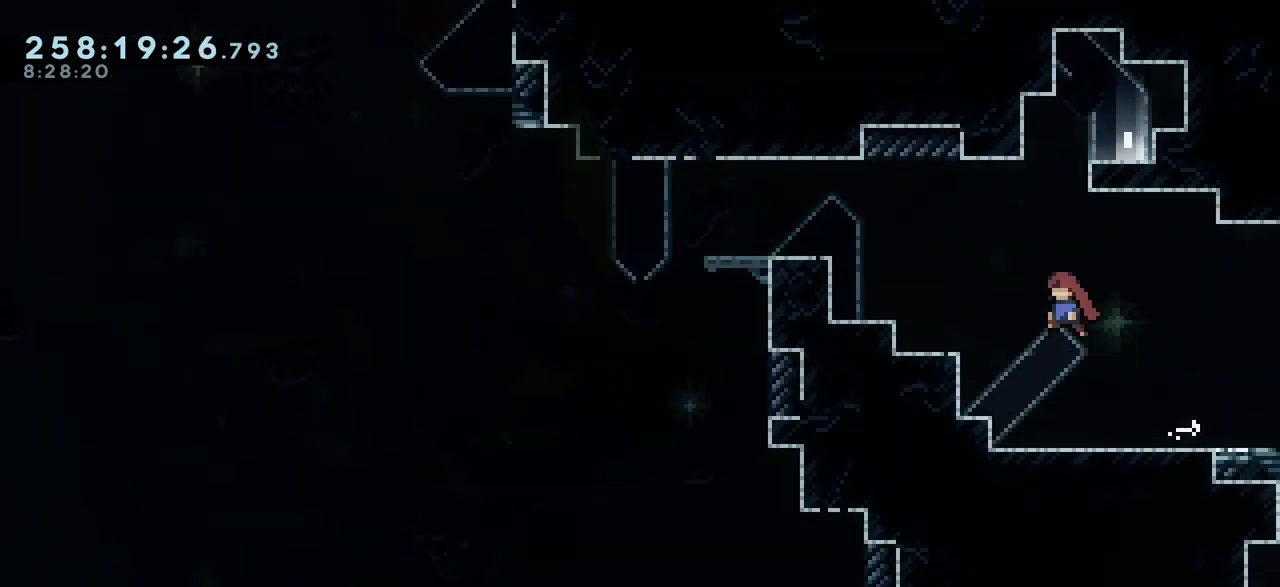
{"keys": ["grab", "left"], "events": [[33, "jump2", "up"], [200, "jump2", "down"], [450, "jump2", "up"]]}
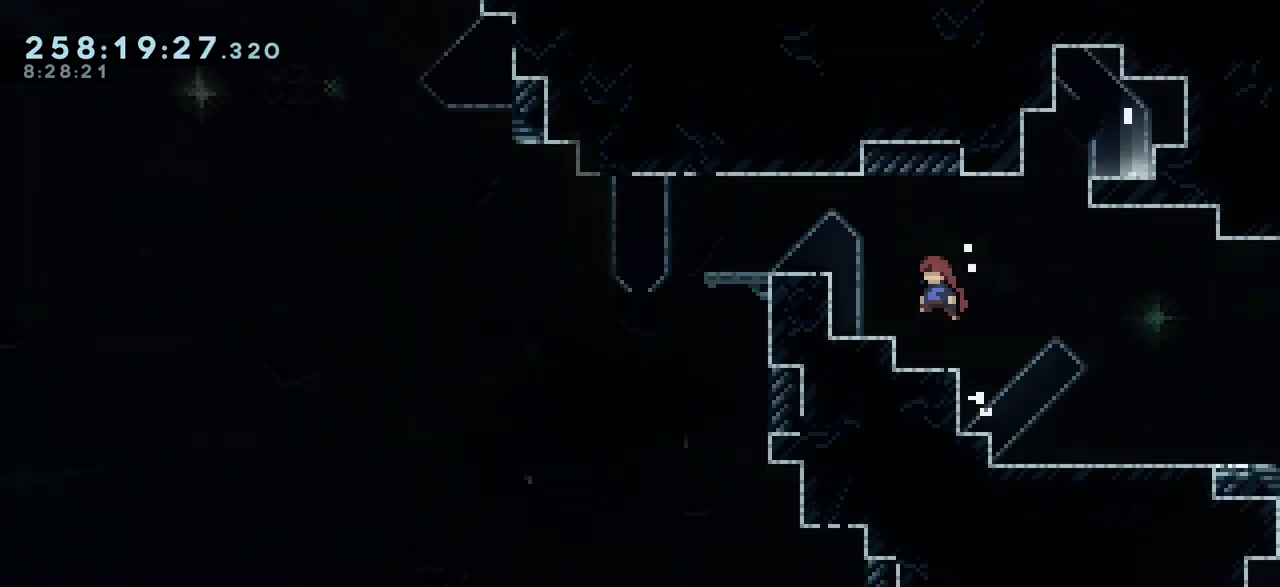
{"keys": ["right"], "events": [[83, "jump2", "down"], [317, "left", "up"], [333, "jump2", "up"], [417, "grab", "up"], [417, "right", "down"]]}
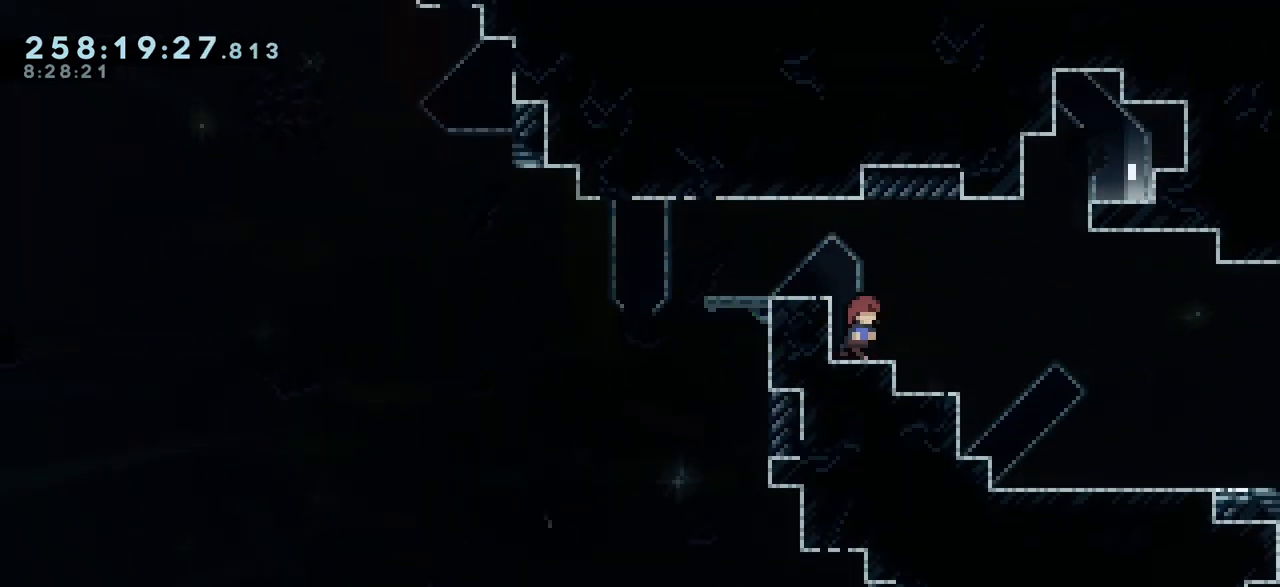
{"keys": ["right"], "events": [[117, "dash", "down"], [350, "dash", "up"]]}
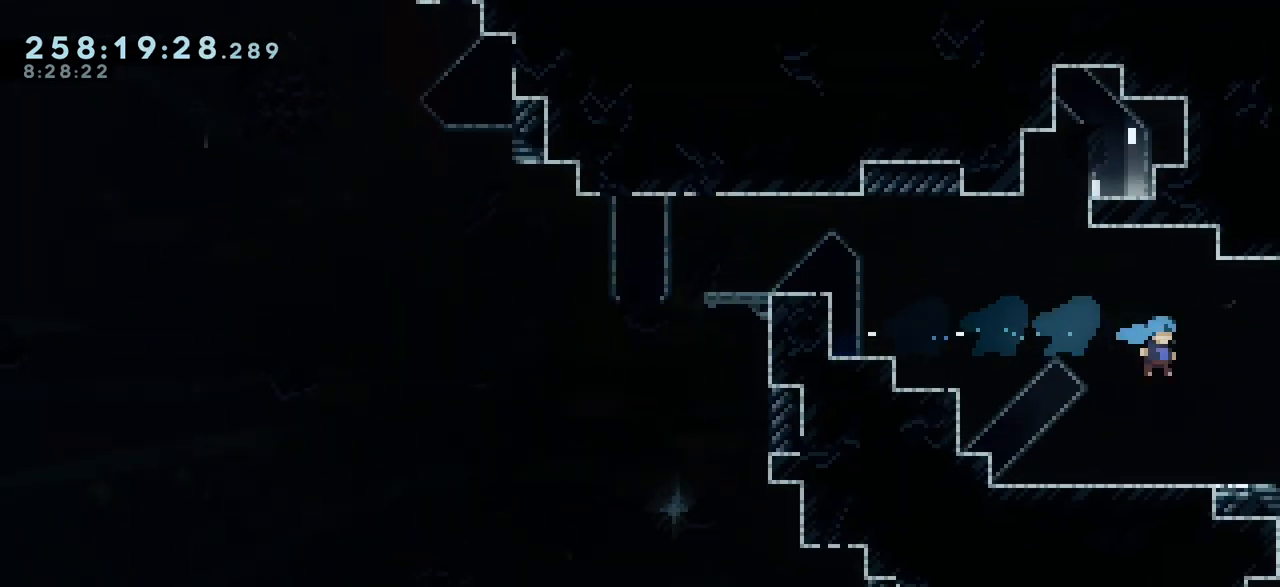
{"keys": ["right"], "events": []}
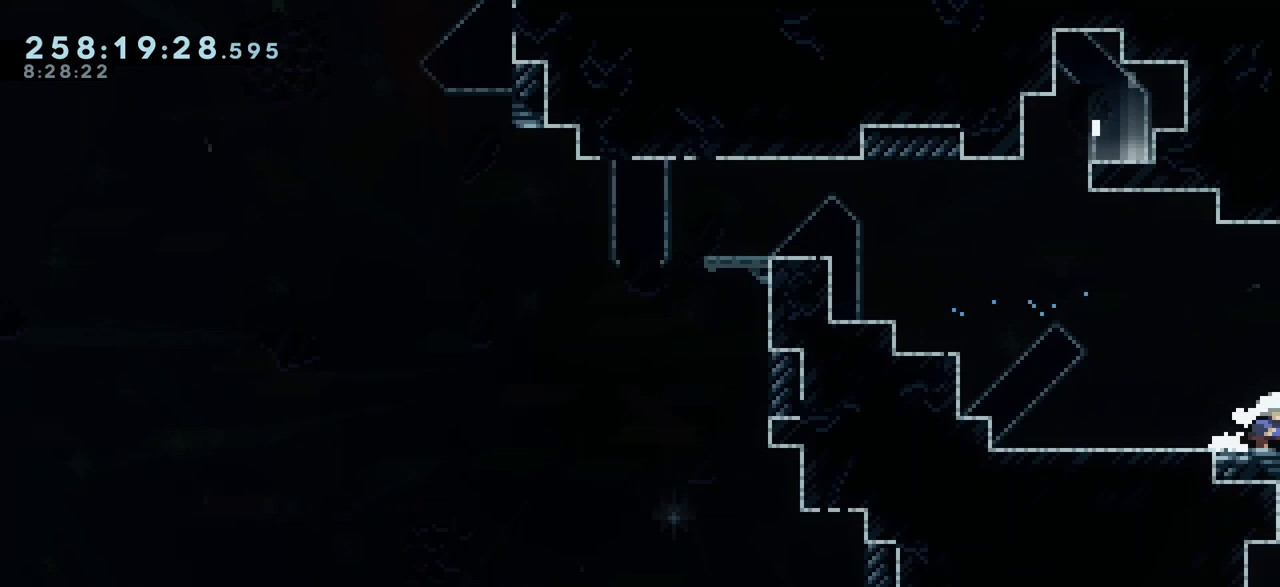
{"keys": ["right"], "events": []}
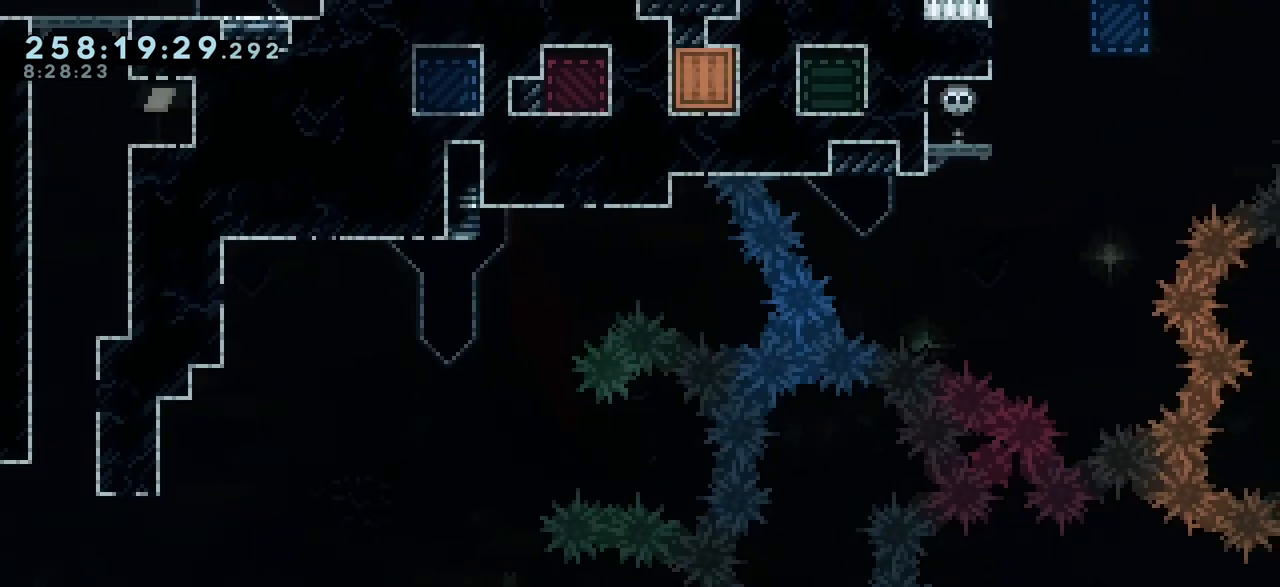
{"keys": ["jump2", "left"], "events": [[150, "jump2", "down"], [250, "right", "up"], [300, "left", "down"]]}
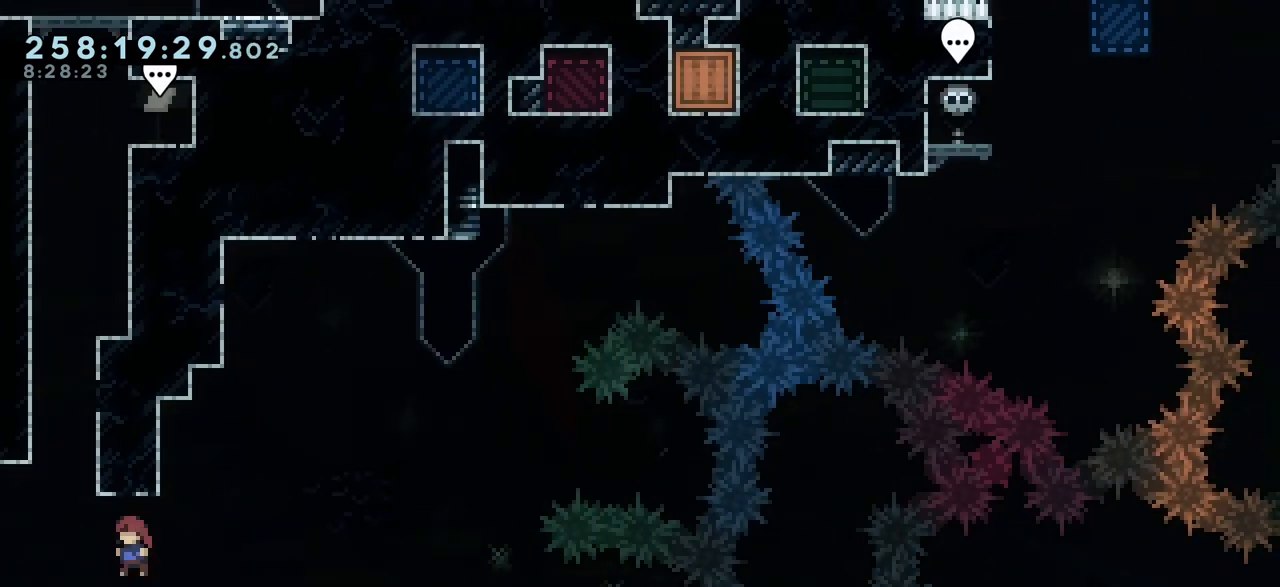
{"keys": ["grab", "jump2", "right", "up"], "events": [[150, "dash", "down"], [150, "left", "up"], [167, "jump2", "up"], [167, "up", "down"], [350, "grab", "down"], [383, "right", "down"], [417, "dash", "up"], [500, "jump2", "down"]]}
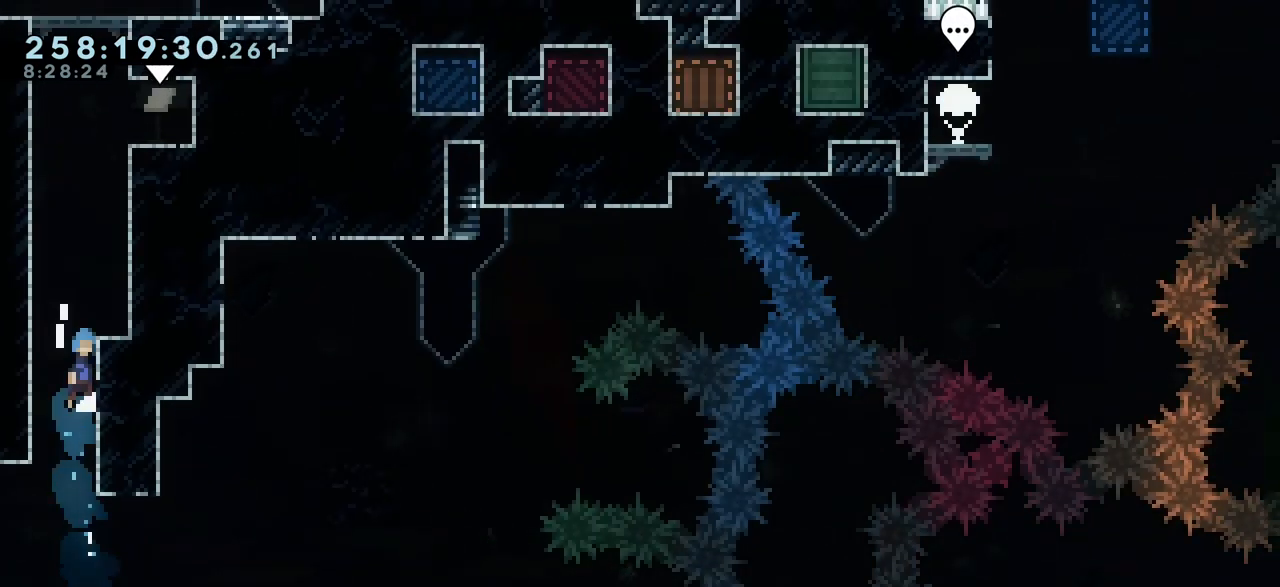
{"keys": ["grab", "right", "up"], "events": [[117, "right", "up"], [183, "jump2", "up"], [250, "jump2", "down"], [350, "right", "down"], [483, "jump2", "up"]]}
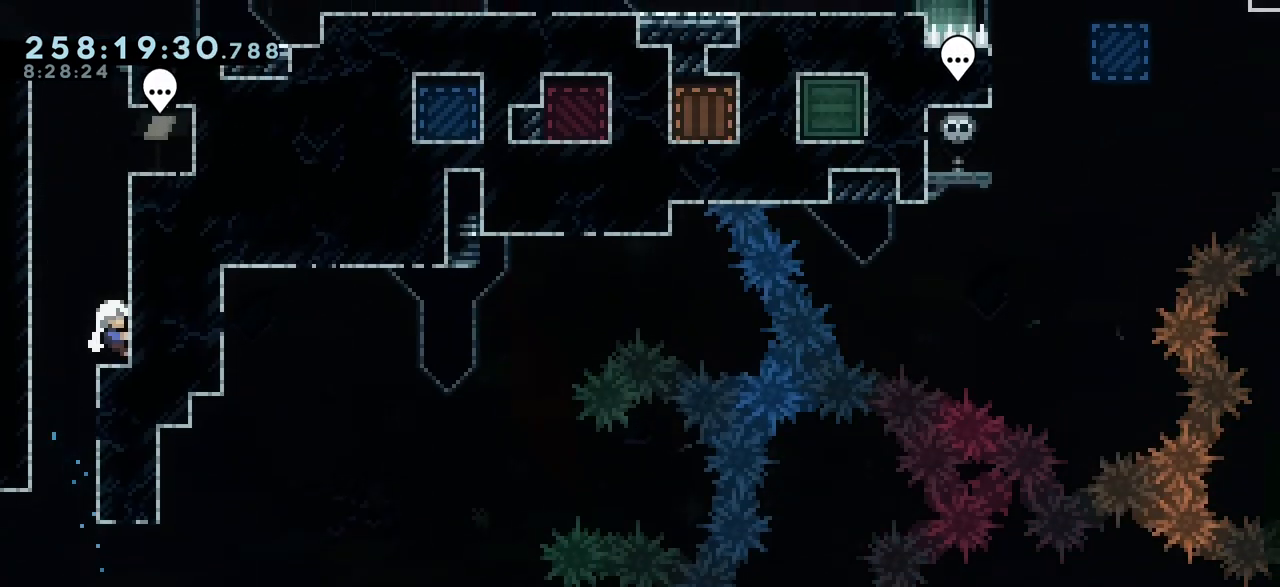
{"keys": ["grab", "up"], "events": [[50, "jump2", "down"], [167, "right", "up"], [217, "jump2", "up"], [250, "right", "down"], [300, "jump2", "down"], [317, "right", "up"], [467, "jump2", "up"]]}